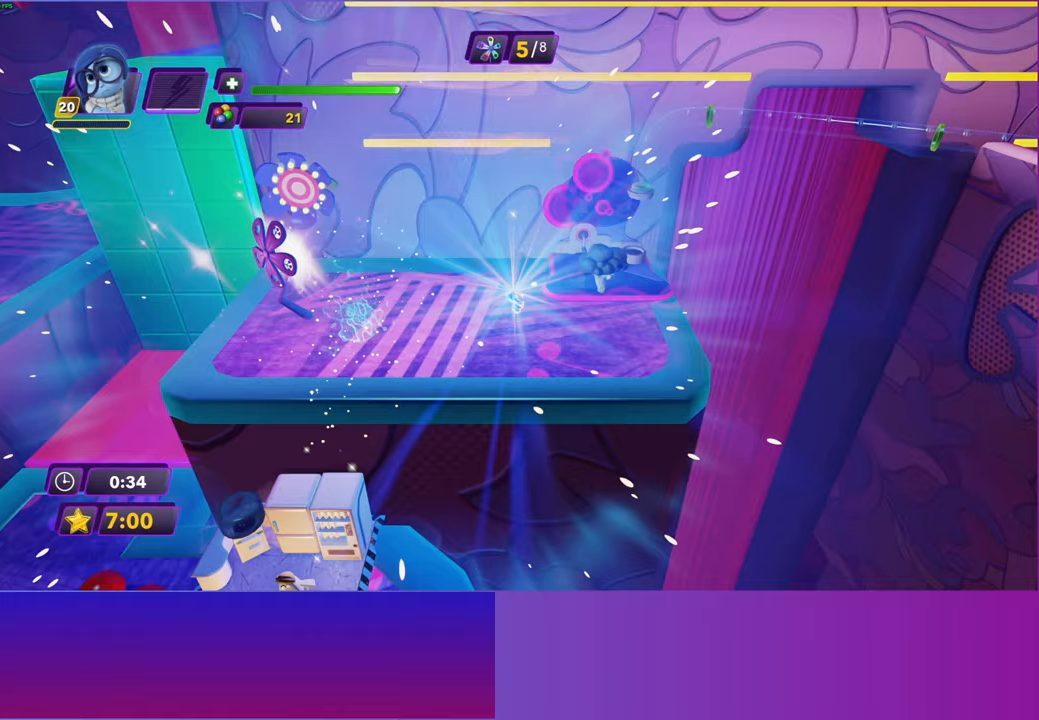
Gameplay with a controller (Xbox layout); each line is a JSON object with the inputs held at the frame after it. "events" lists button and stick changes between this image and that frame as [ms after this image, input, new state], when the widget could be followed in between.
{"buttons": [], "left_stick": "down-right", "right_stick": "center", "events": [[67, "left_stick", "down-right"], [117, "Y", "up"]]}
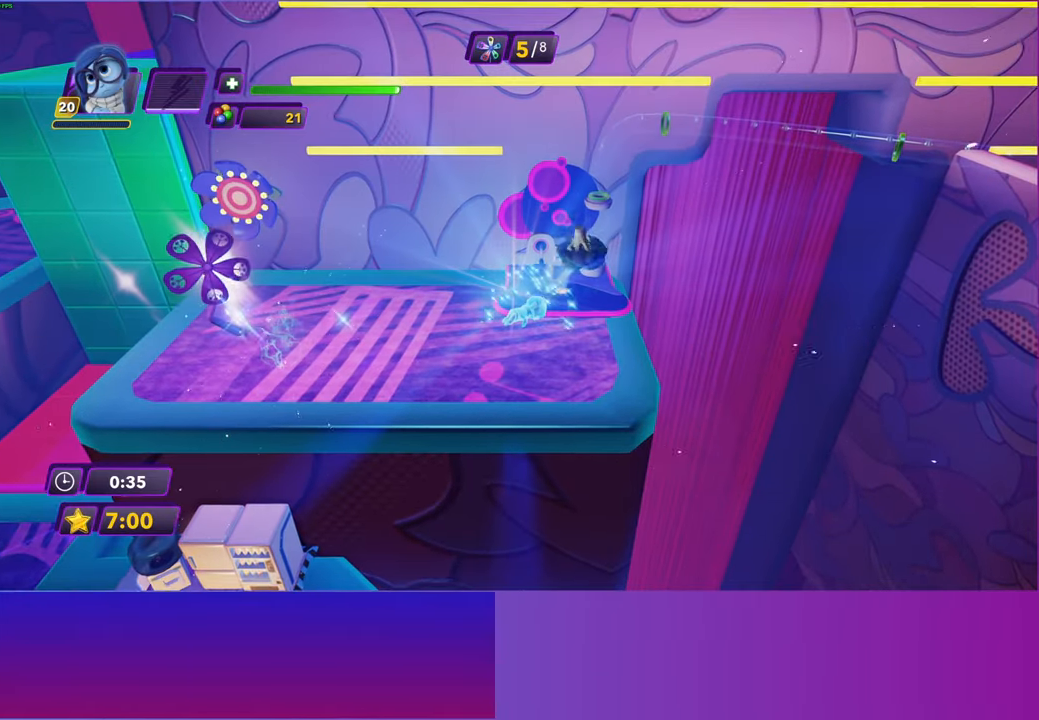
{"buttons": [], "left_stick": "down-right", "right_stick": "center", "events": [[167, "A", "down"], [283, "A", "up"]]}
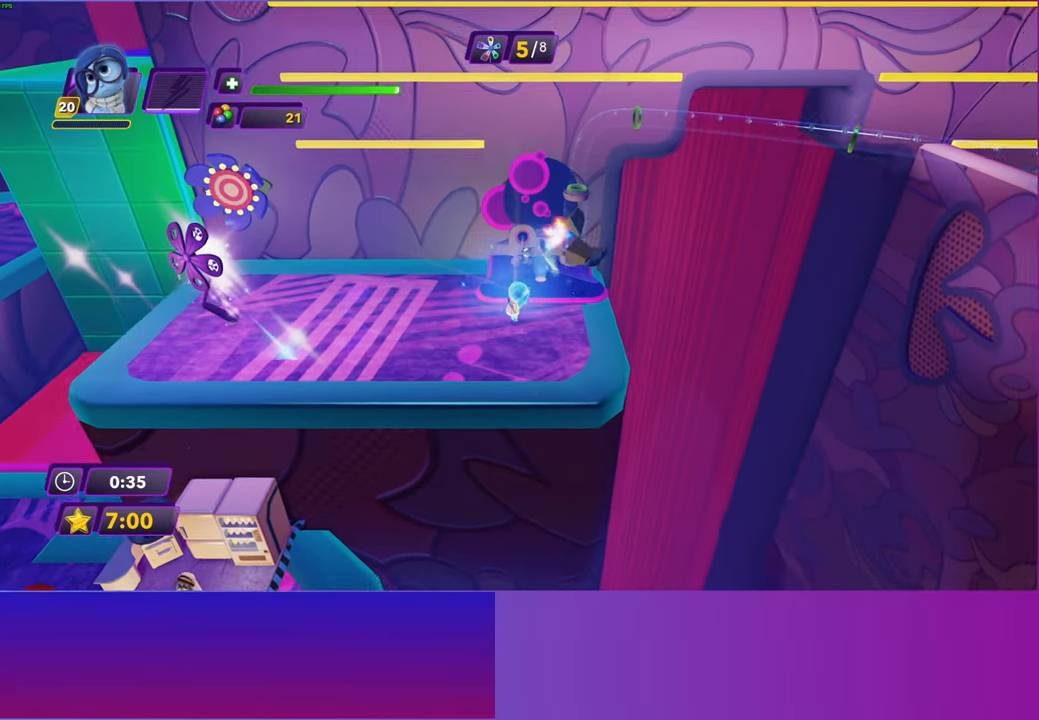
{"buttons": [], "left_stick": "down-right", "right_stick": "center", "events": []}
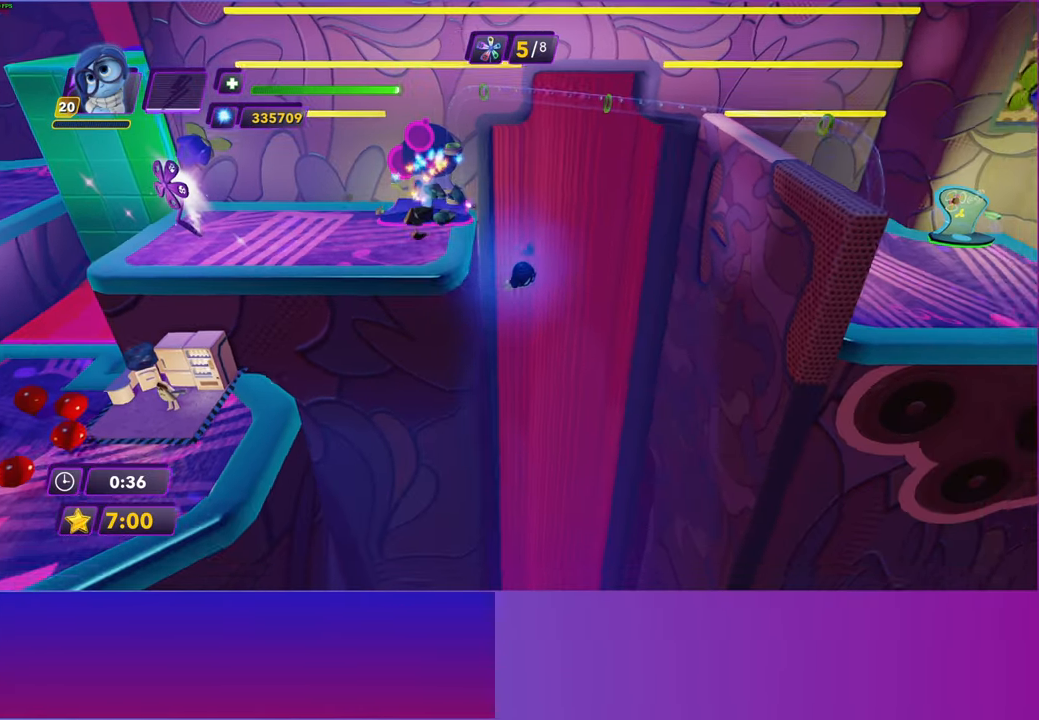
{"buttons": [], "left_stick": "up-right", "right_stick": "center", "events": [[17, "left_stick", "right"], [133, "left_stick", "up-right"]]}
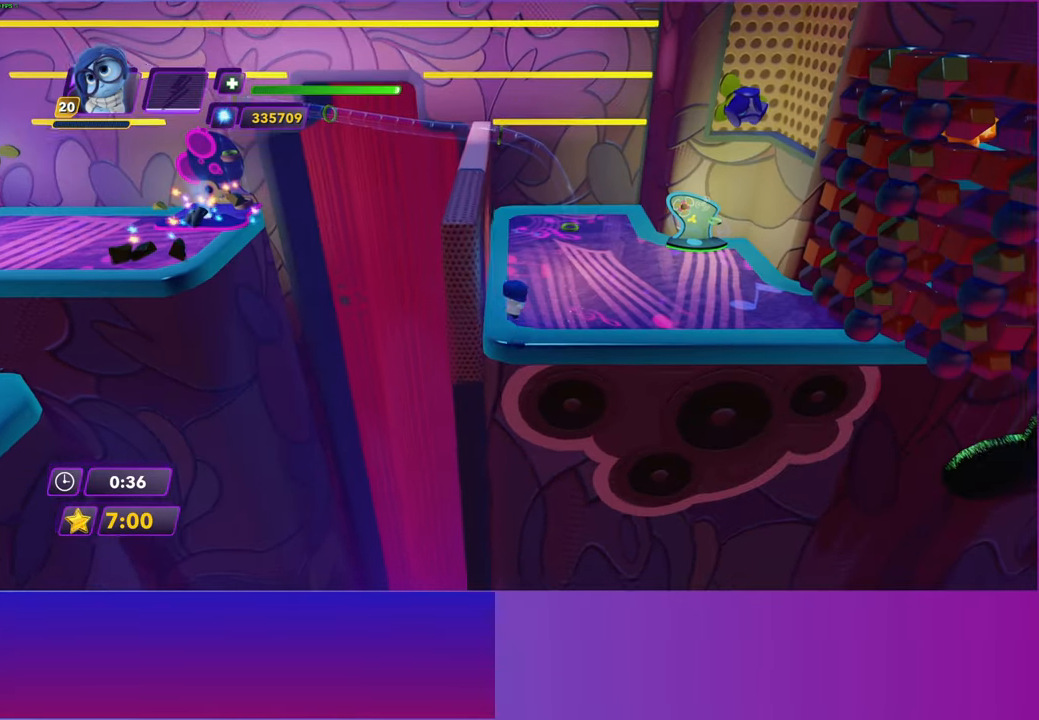
{"buttons": [], "left_stick": "right", "right_stick": "center", "events": [[17, "left_stick", "up"], [333, "left_stick", "right"]]}
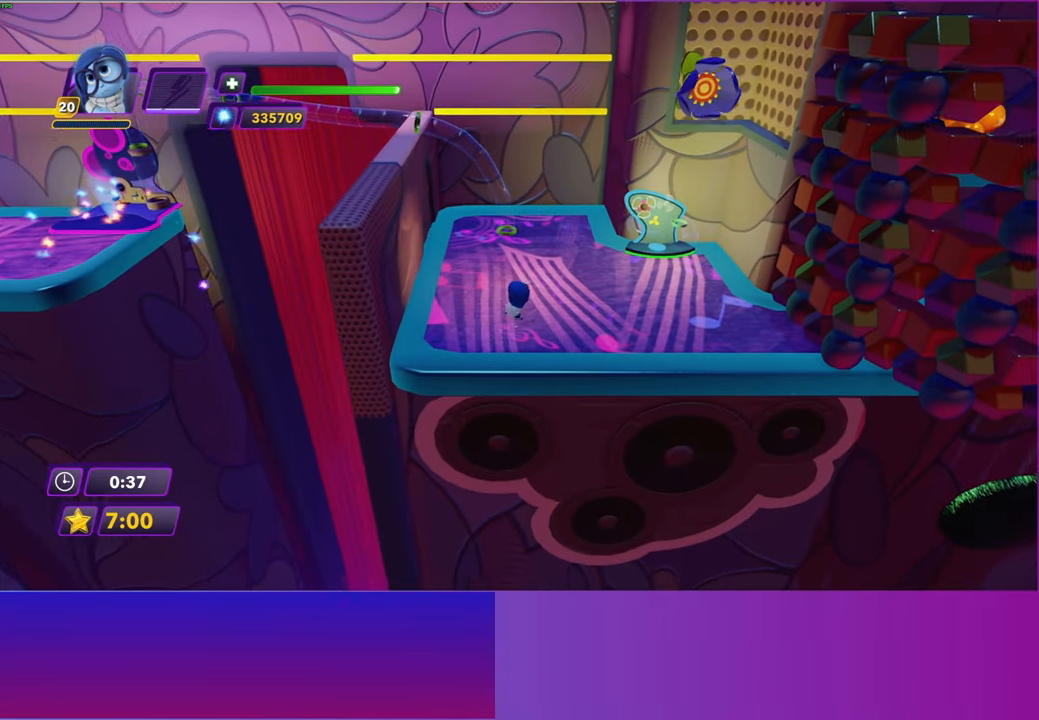
{"buttons": ["Y"], "left_stick": "right", "right_stick": "center", "events": [[33, "Y", "down"], [117, "left_stick", "center"], [300, "left_stick", "right"]]}
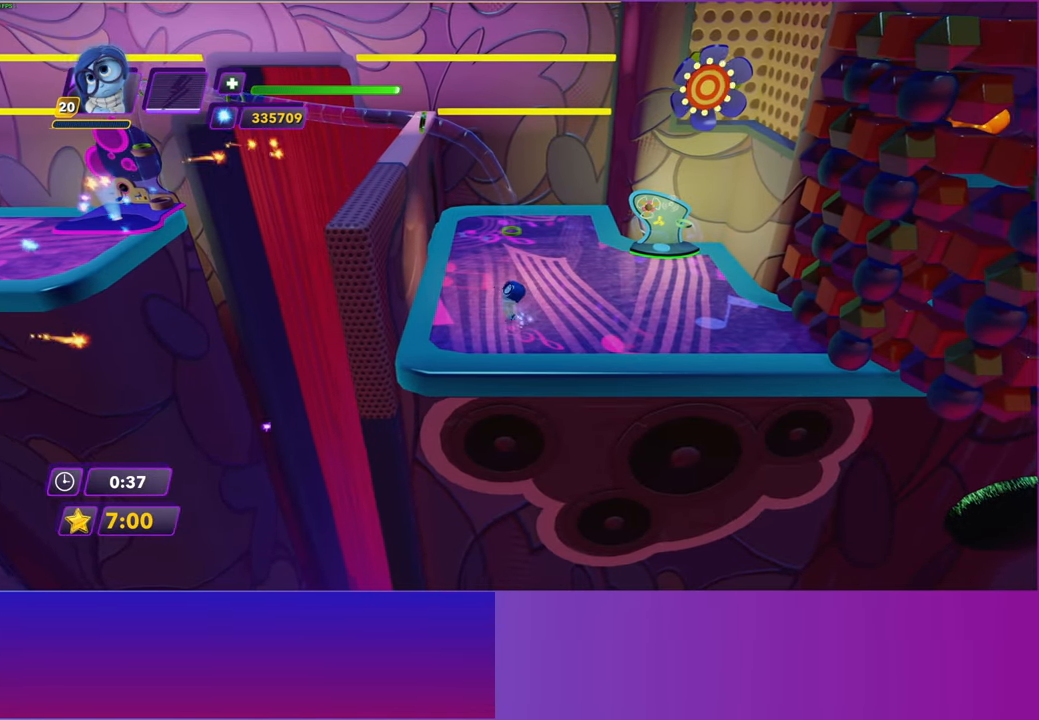
{"buttons": [], "left_stick": "right", "right_stick": "center", "events": [[17, "Y", "up"]]}
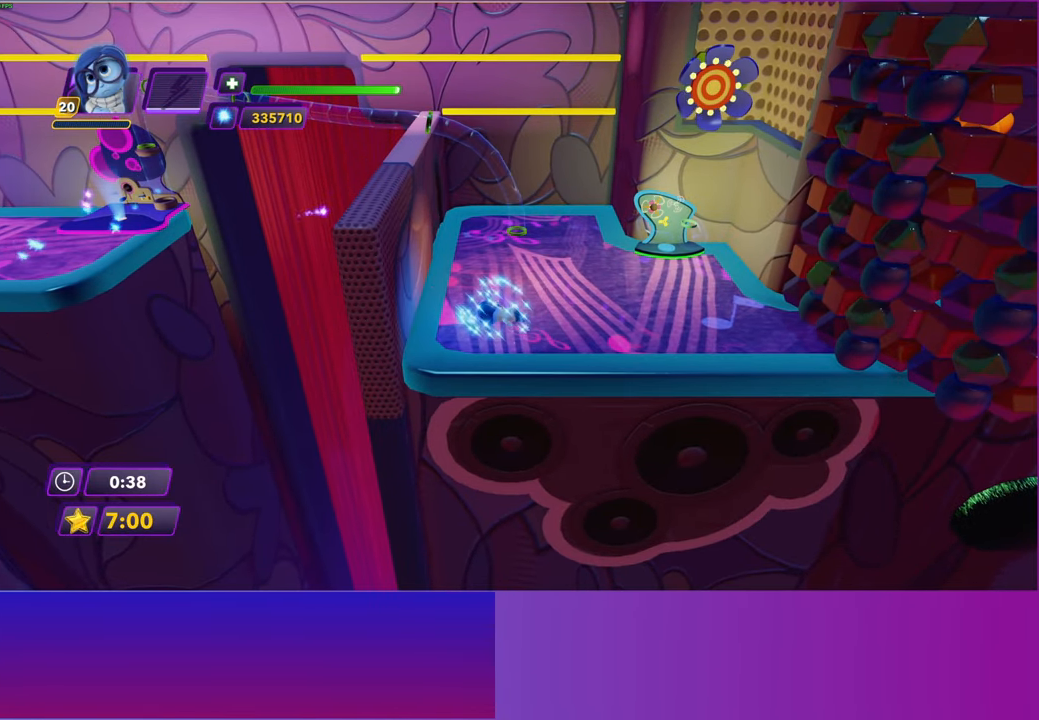
{"buttons": [], "left_stick": "right", "right_stick": "center", "events": []}
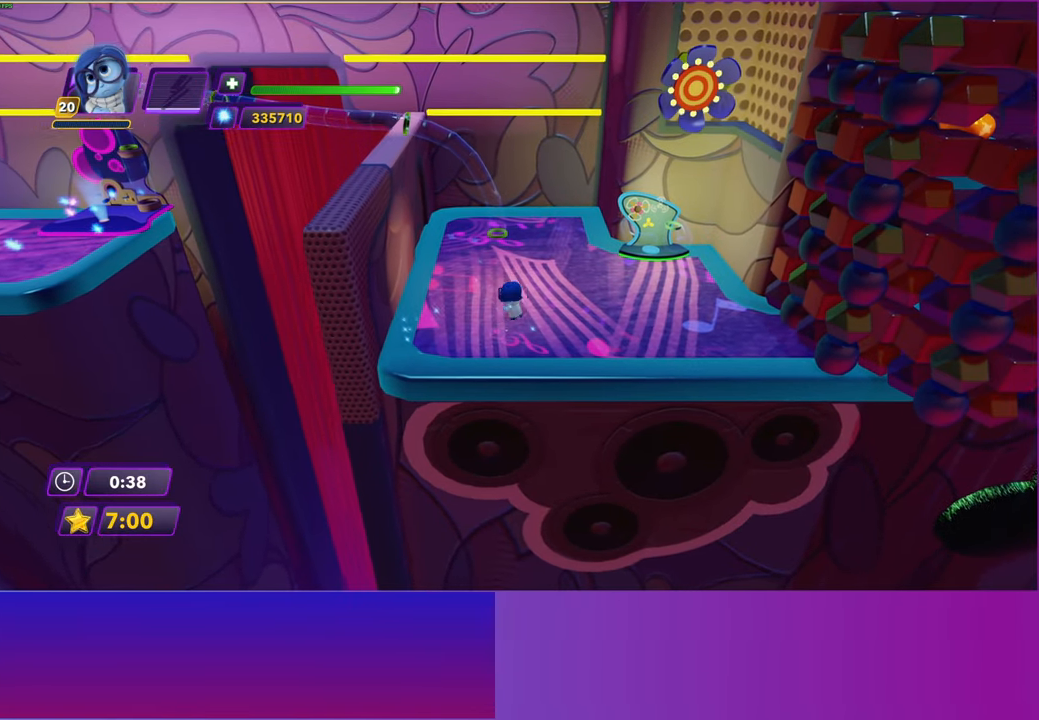
{"buttons": [], "left_stick": "down-right", "right_stick": "center", "events": [[117, "left_stick", "down-right"], [167, "A", "down"], [267, "A", "up"]]}
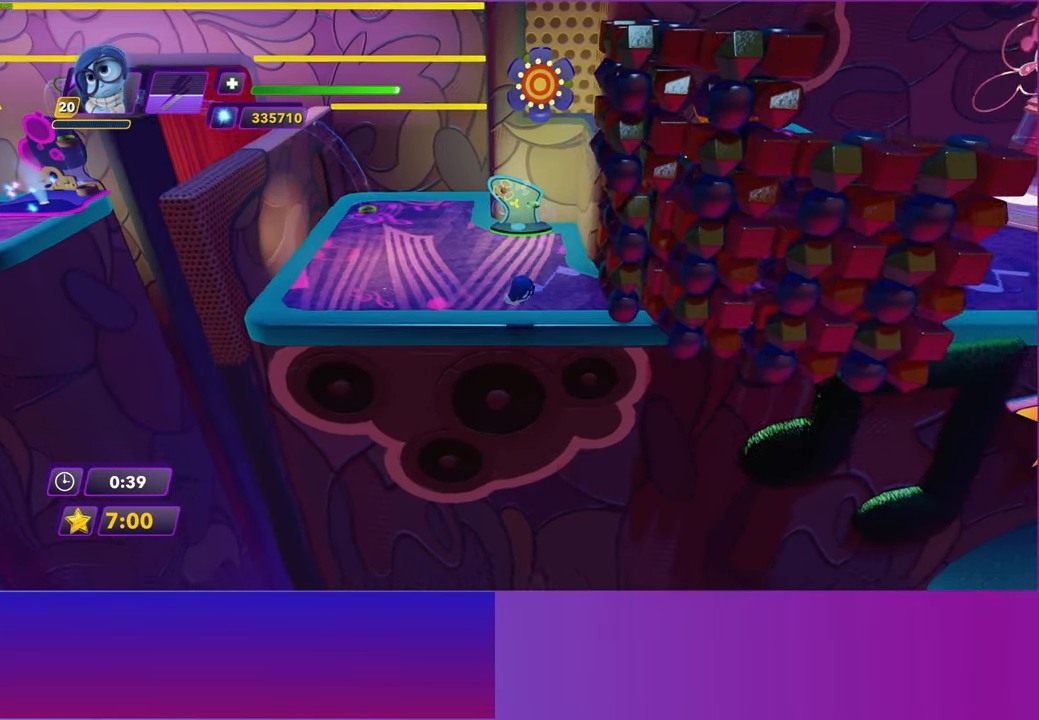
{"buttons": [], "left_stick": "up", "right_stick": "center", "events": [[167, "left_stick", "right"], [283, "left_stick", "up-right"], [483, "left_stick", "up"]]}
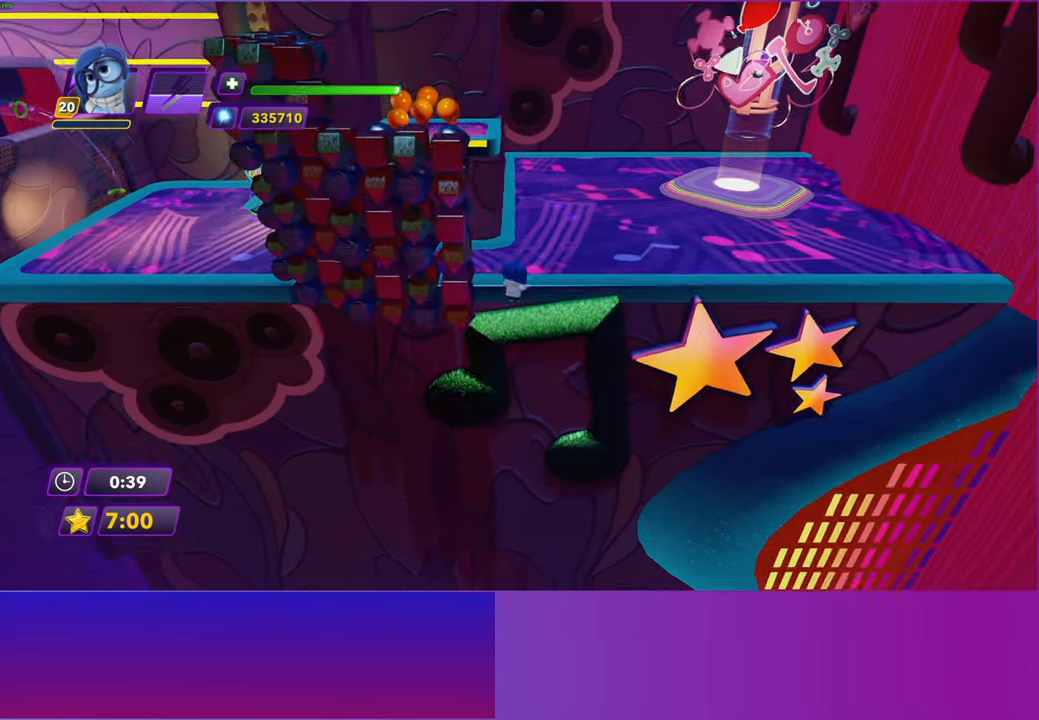
{"buttons": ["A"], "left_stick": "center", "right_stick": "center", "events": [[250, "START", "down"], [300, "left_stick", "center"], [350, "START", "up"], [483, "A", "down"]]}
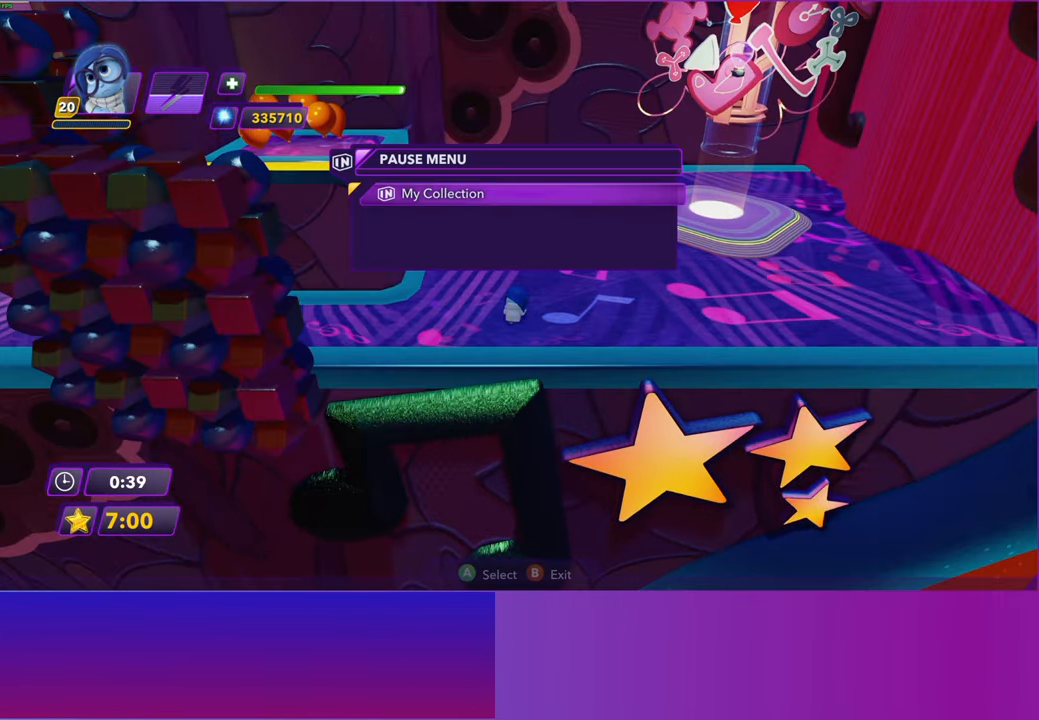
{"buttons": [], "left_stick": "center", "right_stick": "center", "events": [[67, "A", "up"], [167, "A", "down"], [233, "A", "up"], [333, "A", "down"], [433, "A", "up"]]}
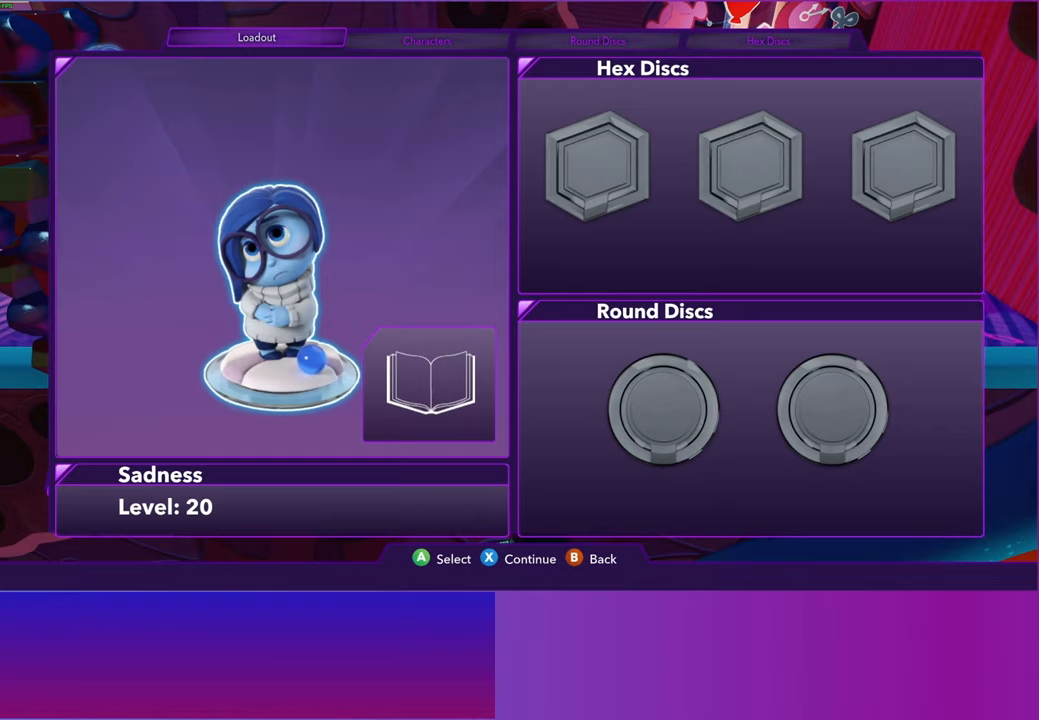
{"buttons": ["A"], "left_stick": "center", "right_stick": "center", "events": [[33, "A", "down"], [117, "A", "up"], [233, "A", "down"], [317, "A", "up"], [450, "A", "down"]]}
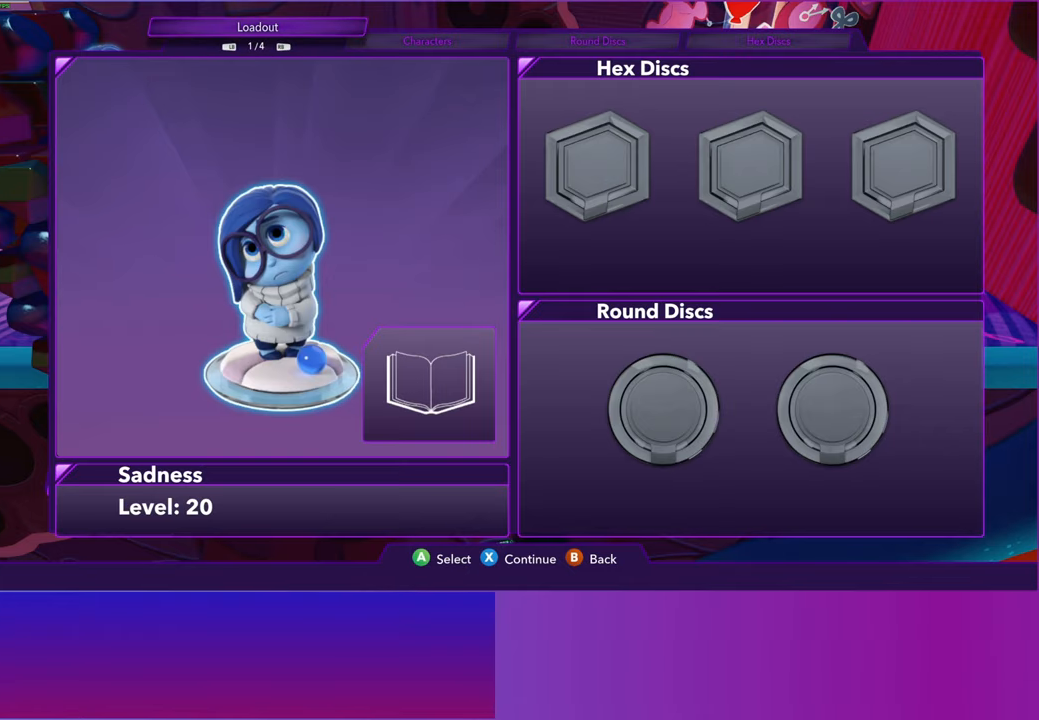
{"buttons": [], "left_stick": "center", "right_stick": "center", "events": [[50, "A", "up"], [167, "A", "down"], [250, "A", "up"], [367, "DPAD_RIGHT", "down"], [467, "DPAD_RIGHT", "up"]]}
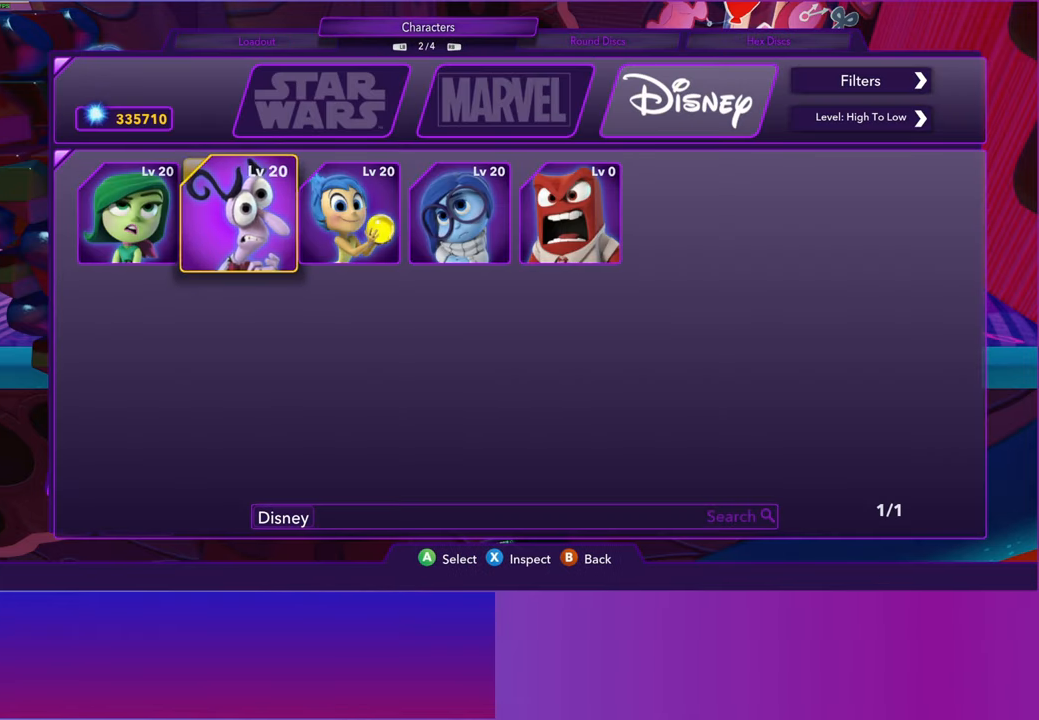
{"buttons": [], "left_stick": "right", "right_stick": "center", "events": [[17, "X", "down"], [117, "X", "up"], [317, "left_stick", "right"]]}
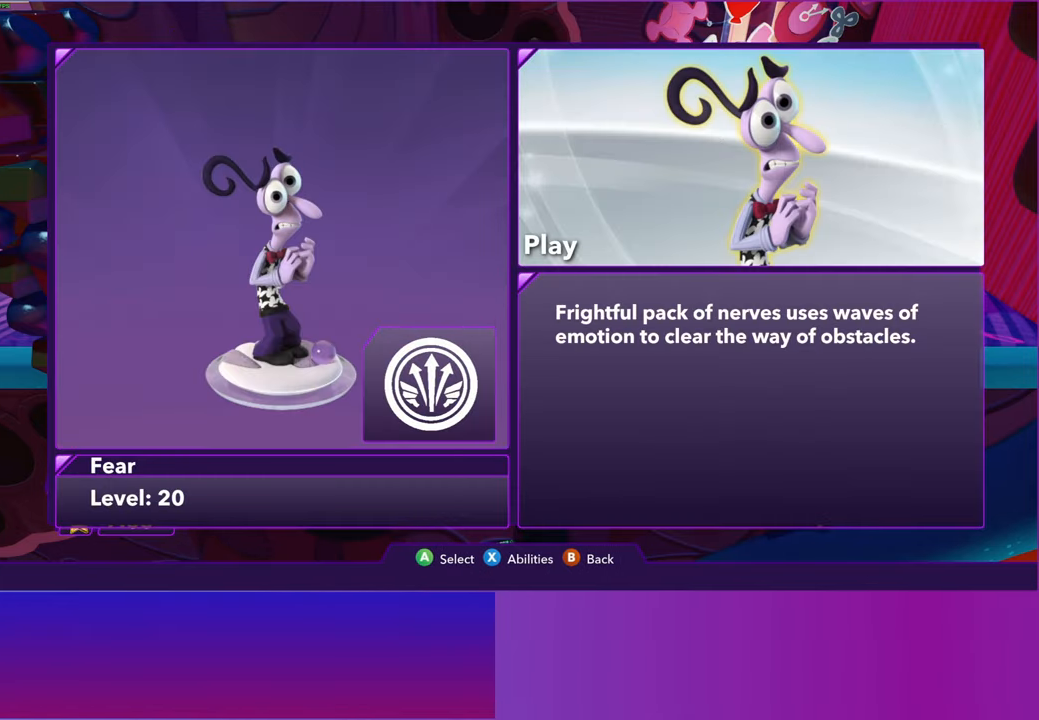
{"buttons": [], "left_stick": "center", "right_stick": "center", "events": [[17, "left_stick", "center"], [267, "A", "down"], [350, "A", "up"]]}
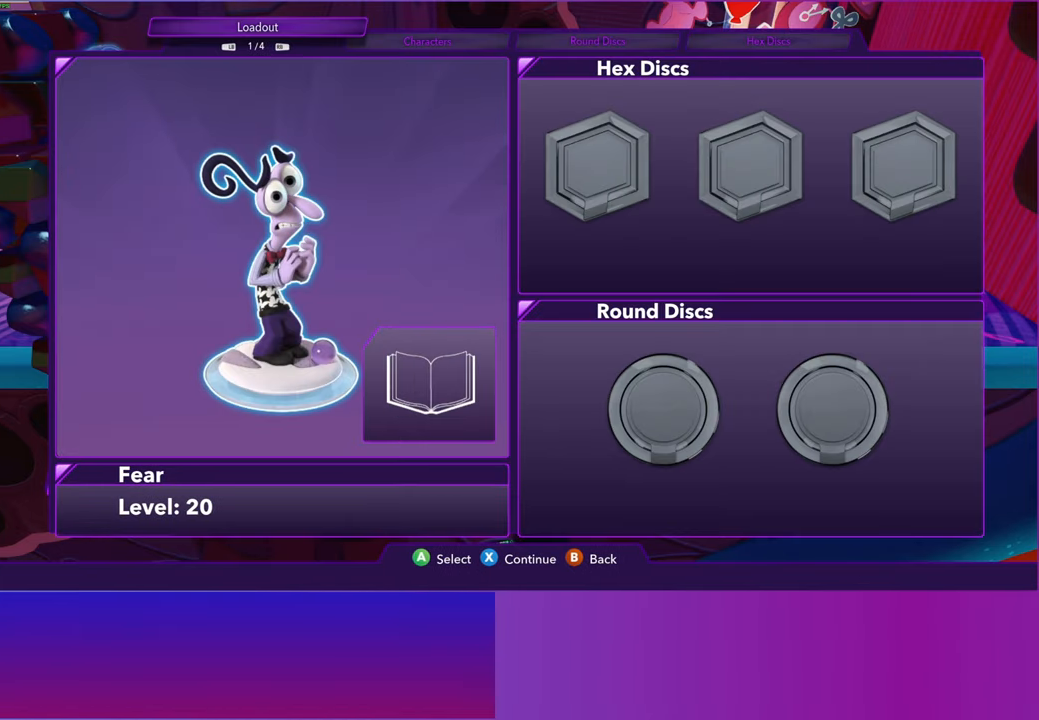
{"buttons": [], "left_stick": "up-right", "right_stick": "center", "events": [[150, "X", "down"], [250, "X", "up"], [300, "left_stick", "right"], [383, "B", "down"], [383, "left_stick", "up-right"], [483, "B", "up"]]}
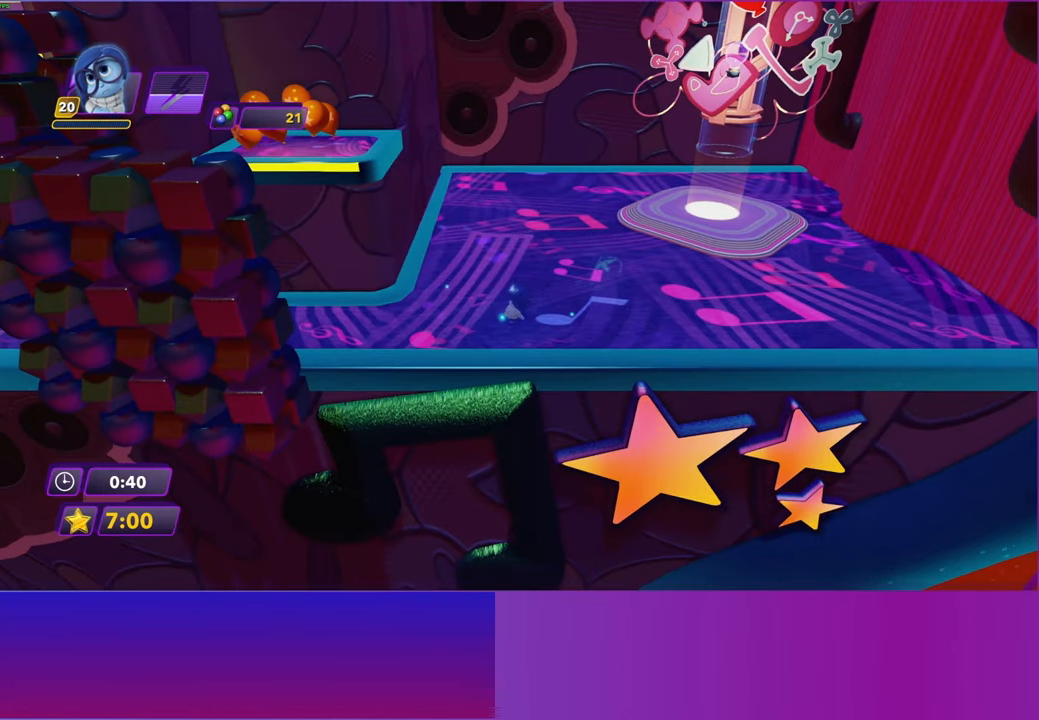
{"buttons": [], "left_stick": "up-right", "right_stick": "center", "events": [[117, "Y", "down"], [183, "B", "down"], [200, "Y", "up"], [233, "B", "up"], [383, "Y", "down"], [417, "B", "down"], [417, "Y", "up"], [467, "B", "up"]]}
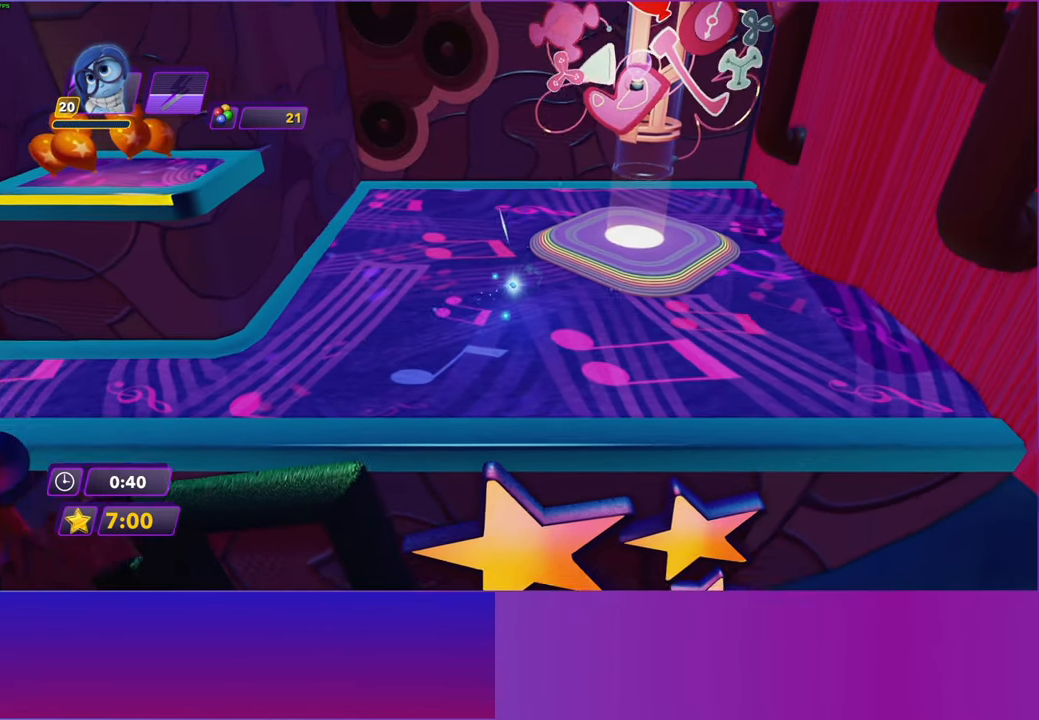
{"buttons": [], "left_stick": "up-right", "right_stick": "center", "events": [[100, "Y", "down"], [150, "B", "down"], [150, "Y", "up"], [183, "B", "up"], [317, "Y", "down"], [350, "B", "down"], [350, "Y", "up"], [383, "B", "up"]]}
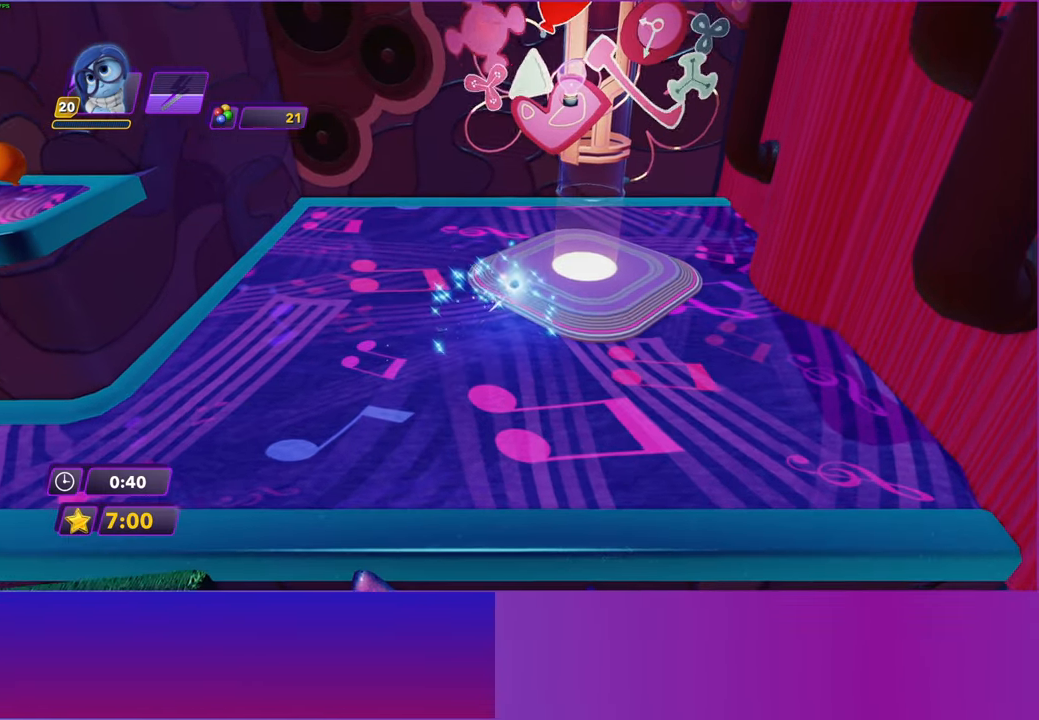
{"buttons": ["A"], "left_stick": "center", "right_stick": "center", "events": [[83, "A", "down"], [200, "A", "up"], [450, "A", "down"], [483, "left_stick", "center"]]}
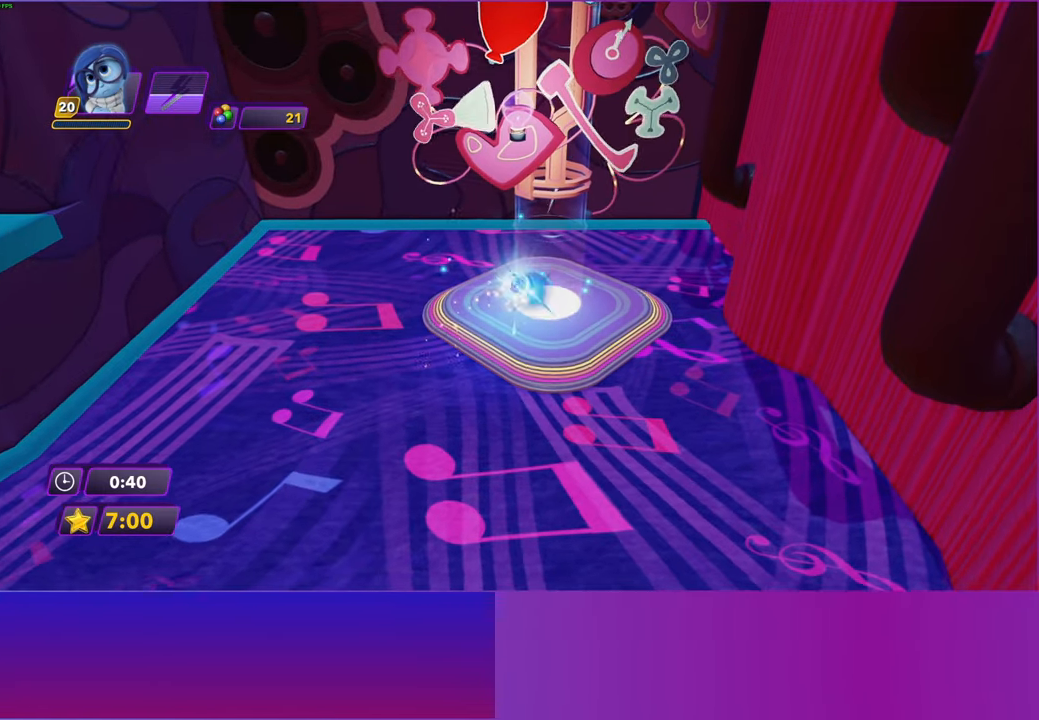
{"buttons": [], "left_stick": "center", "right_stick": "center", "events": [[67, "A", "up"], [167, "A", "down"], [250, "A", "up"], [350, "A", "down"], [450, "A", "up"]]}
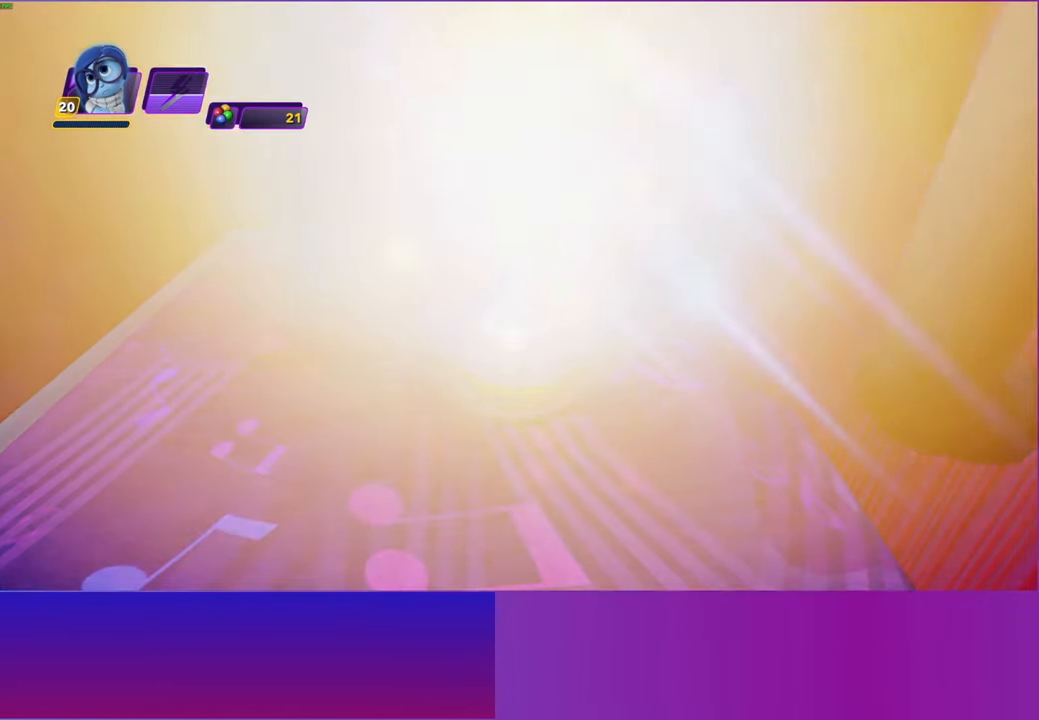
{"buttons": ["A"], "left_stick": "center", "right_stick": "center", "events": [[50, "A", "down"], [133, "A", "up"], [233, "A", "down"], [333, "A", "up"], [433, "A", "down"]]}
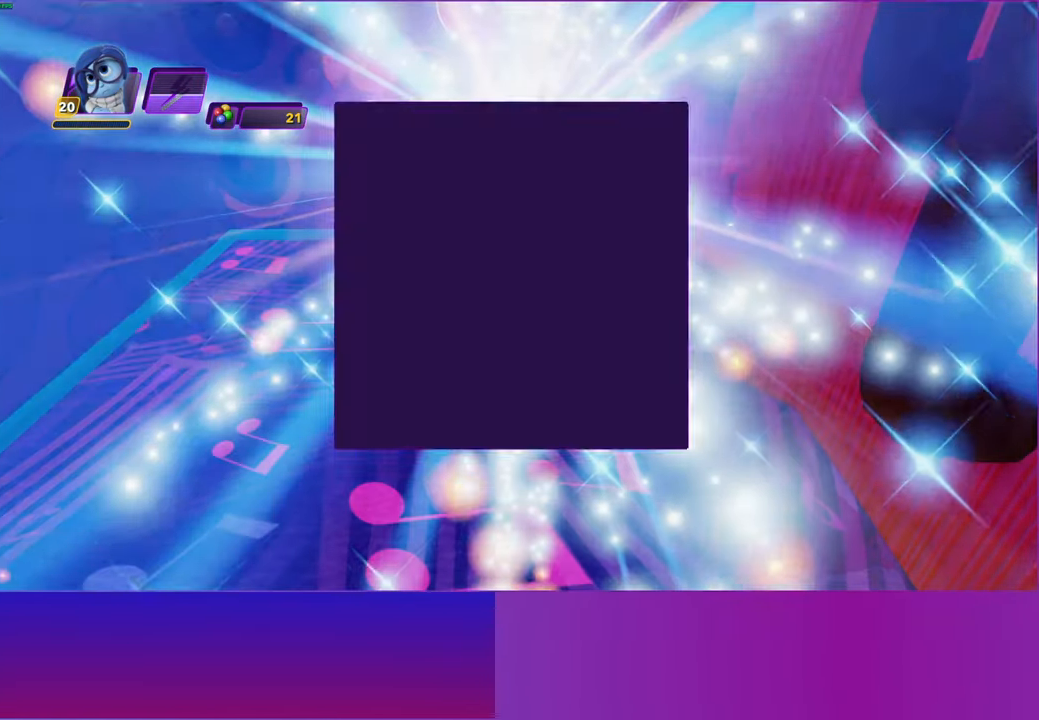
{"buttons": [], "left_stick": "right", "right_stick": "center", "events": [[17, "A", "up"], [117, "A", "down"], [117, "left_stick", "right"], [217, "A", "up"], [317, "A", "down"], [400, "A", "up"]]}
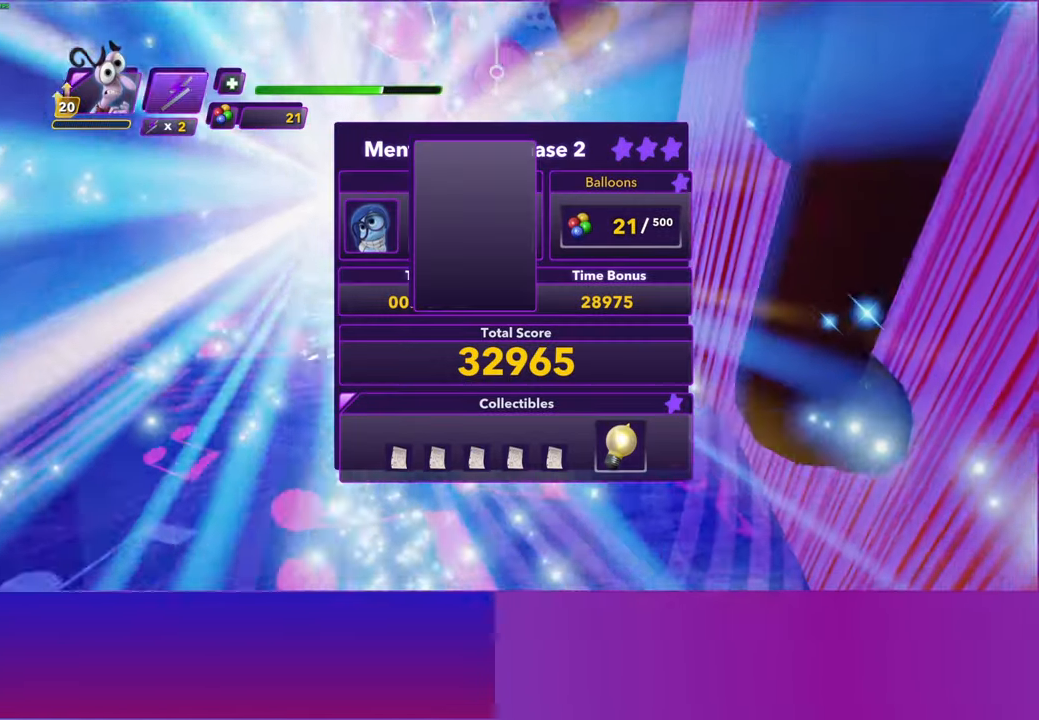
{"buttons": [], "left_stick": "right", "right_stick": "center", "events": [[17, "A", "down"], [100, "A", "up"], [200, "A", "down"], [300, "A", "up"], [400, "A", "down"], [483, "A", "up"]]}
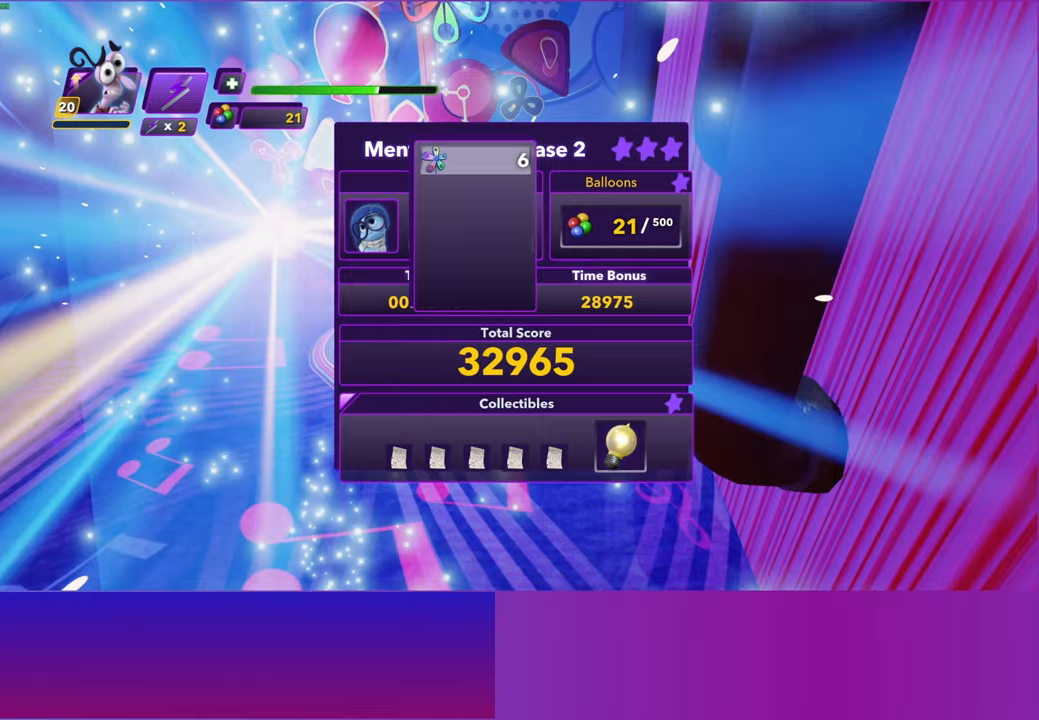
{"buttons": ["A"], "left_stick": "right", "right_stick": "center", "events": [[83, "A", "down"], [167, "A", "up"], [283, "A", "down"], [350, "A", "up"], [483, "A", "down"]]}
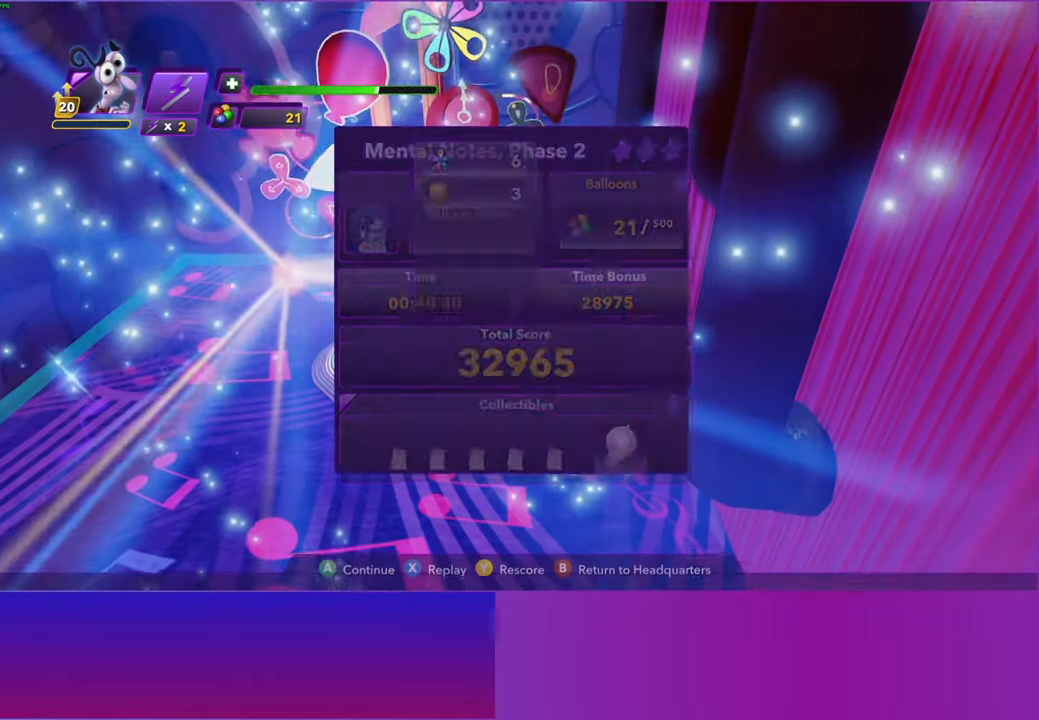
{"buttons": [], "left_stick": "center", "right_stick": "center", "events": [[67, "A", "up"], [183, "A", "down"], [217, "A", "up"], [417, "A", "down"], [433, "left_stick", "center"], [450, "A", "up"]]}
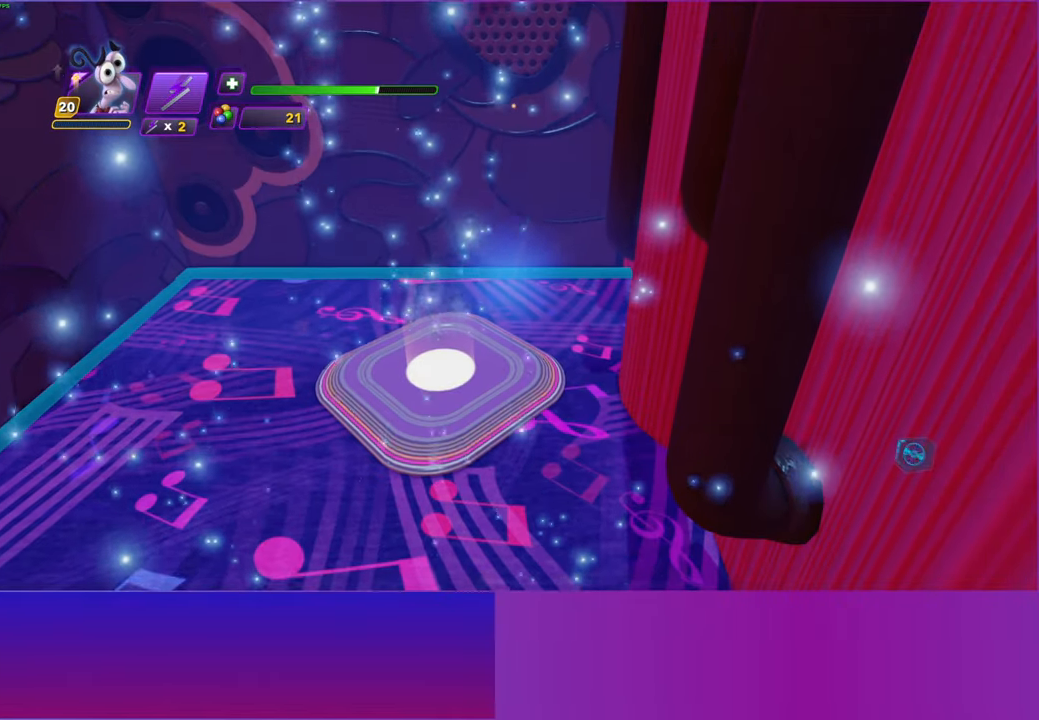
{"buttons": [], "left_stick": "center", "right_stick": "center", "events": []}
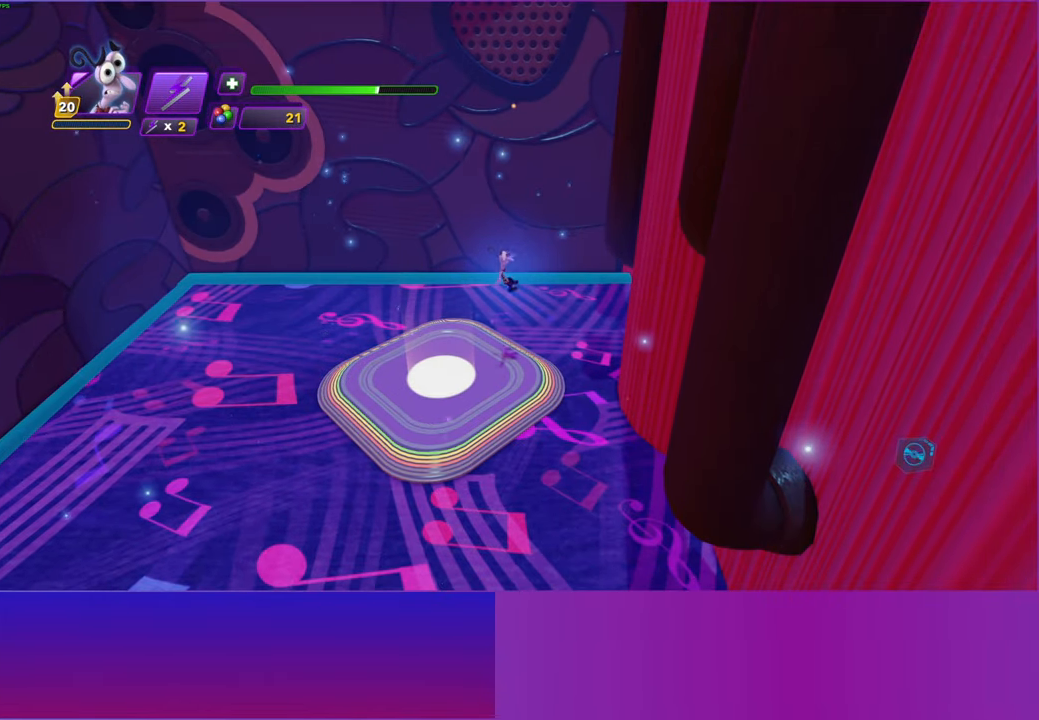
{"buttons": ["A"], "left_stick": "right", "right_stick": "center", "events": [[33, "left_stick", "right"], [467, "A", "down"]]}
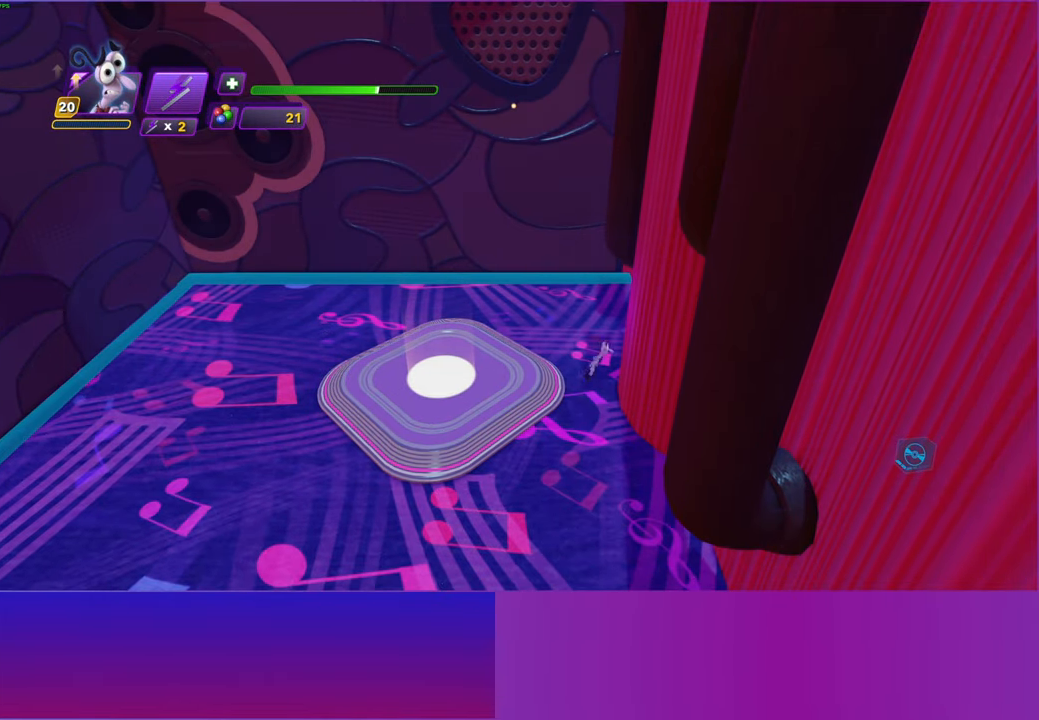
{"buttons": [], "left_stick": "up", "right_stick": "center", "events": [[117, "A", "up"], [117, "left_stick", "up-right"], [283, "left_stick", "up"]]}
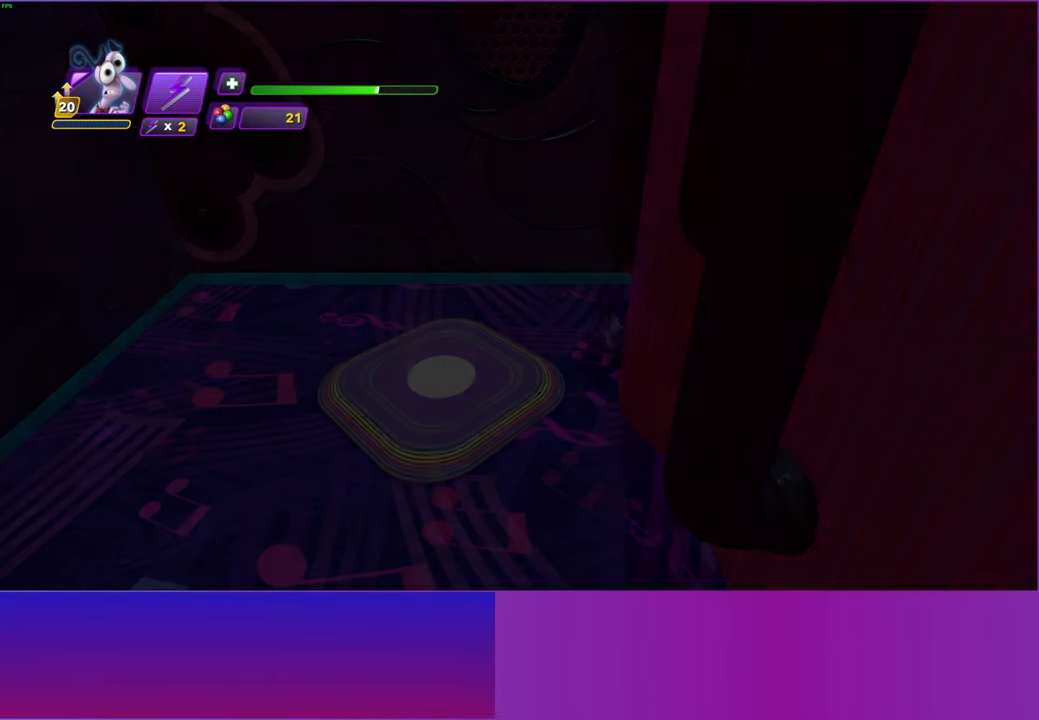
{"buttons": [], "left_stick": "center", "right_stick": "center", "events": [[267, "left_stick", "center"]]}